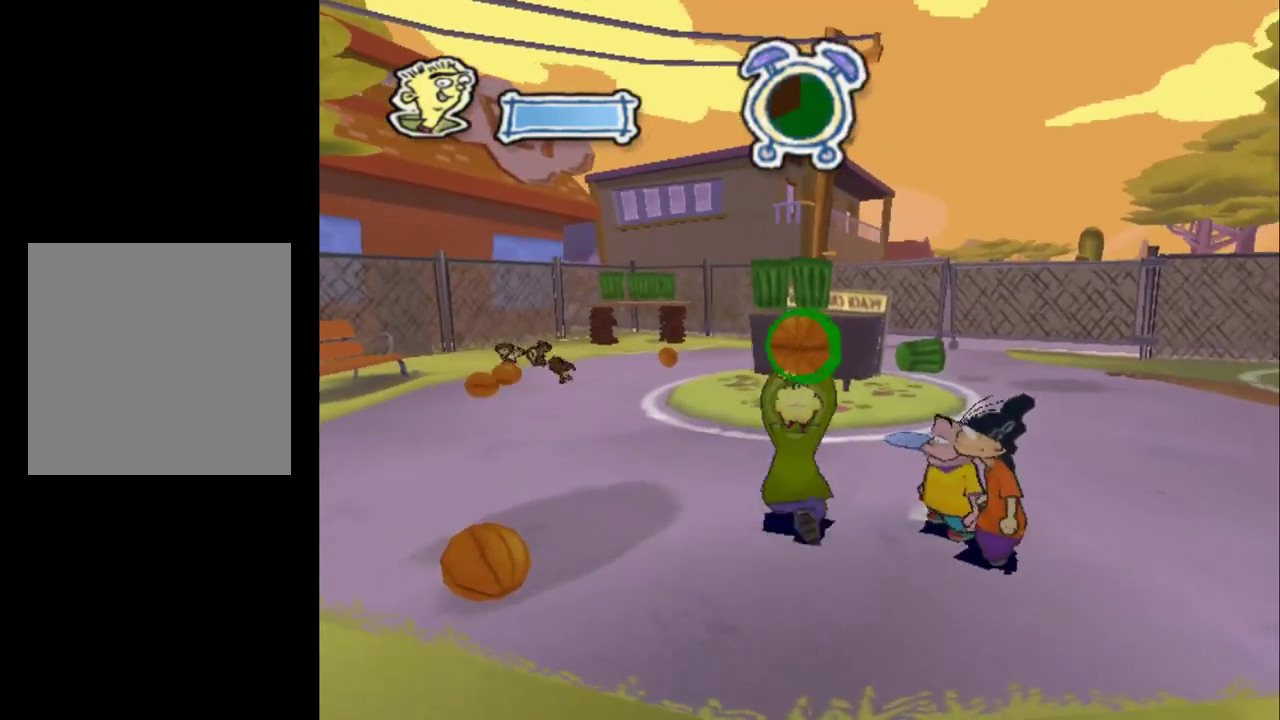
Gameplay with a controller (Xbox layout); each line is a JSON object with the inputs held at the frame after it (dt_ms = milliseconds from this image to that frame). "events" lists button and stick changes between this image and that frame as [ms after this image, input, new state], when the widget could be followed in between. Not read: L3 R3.
{"dt_ms": 500, "buttons": [], "left_stick": "up", "right_stick": "center", "events": [[267, "right_stick", "center"]]}
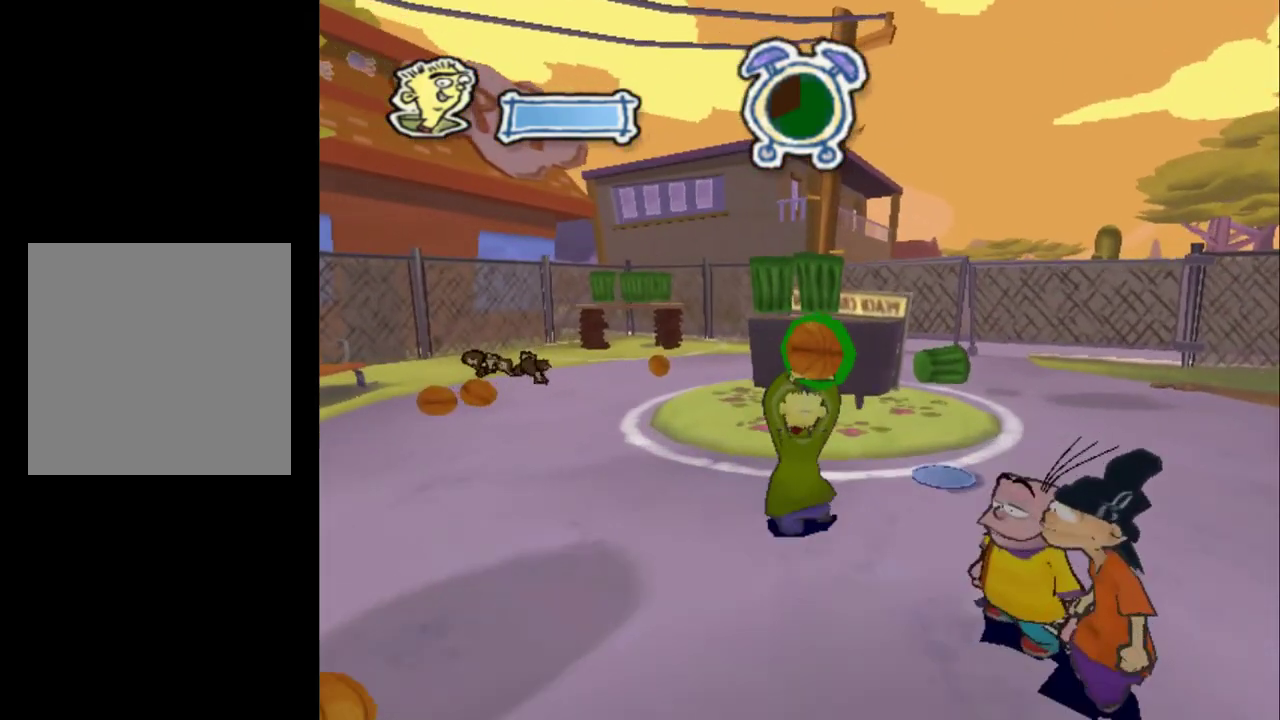
{"dt_ms": 300, "buttons": [], "left_stick": "up-left", "right_stick": "center", "events": [[67, "Y", "down"], [233, "Y", "up"], [300, "left_stick", "up-left"]]}
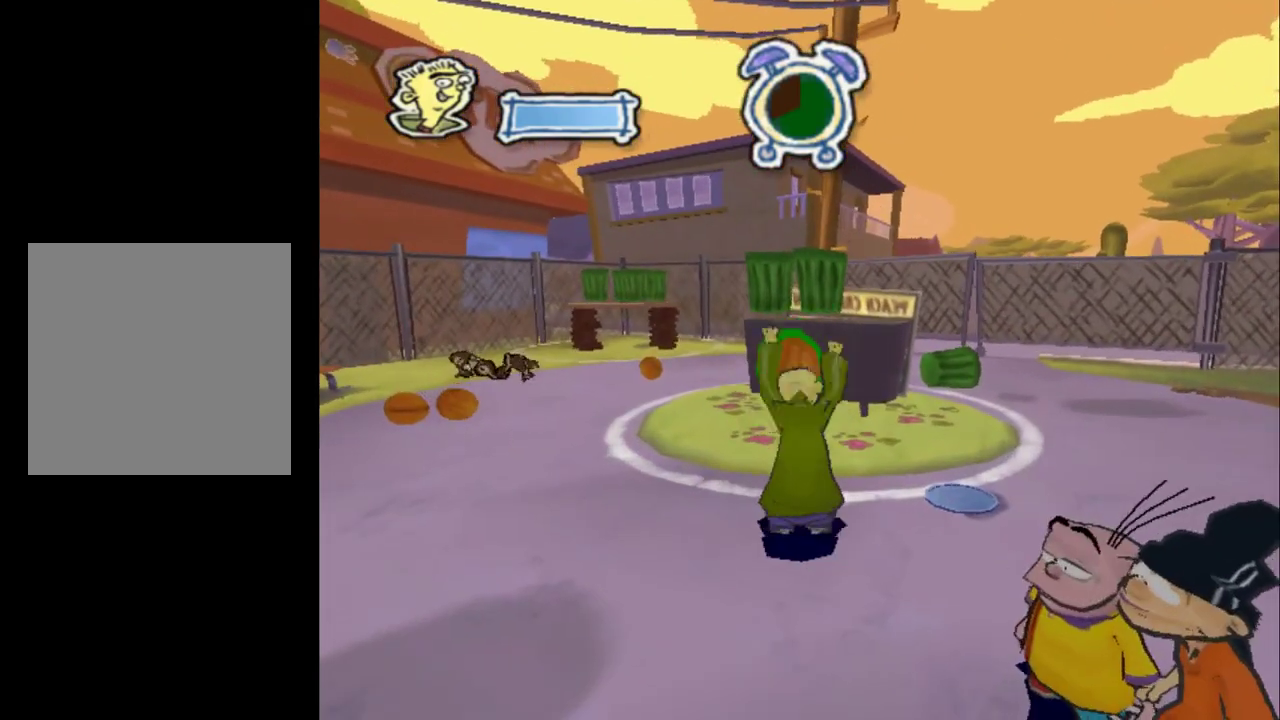
{"dt_ms": 500, "buttons": [], "left_stick": "left", "right_stick": "center", "events": [[67, "left_stick", "left"], [300, "right_stick", "down-left"], [467, "right_stick", "center"]]}
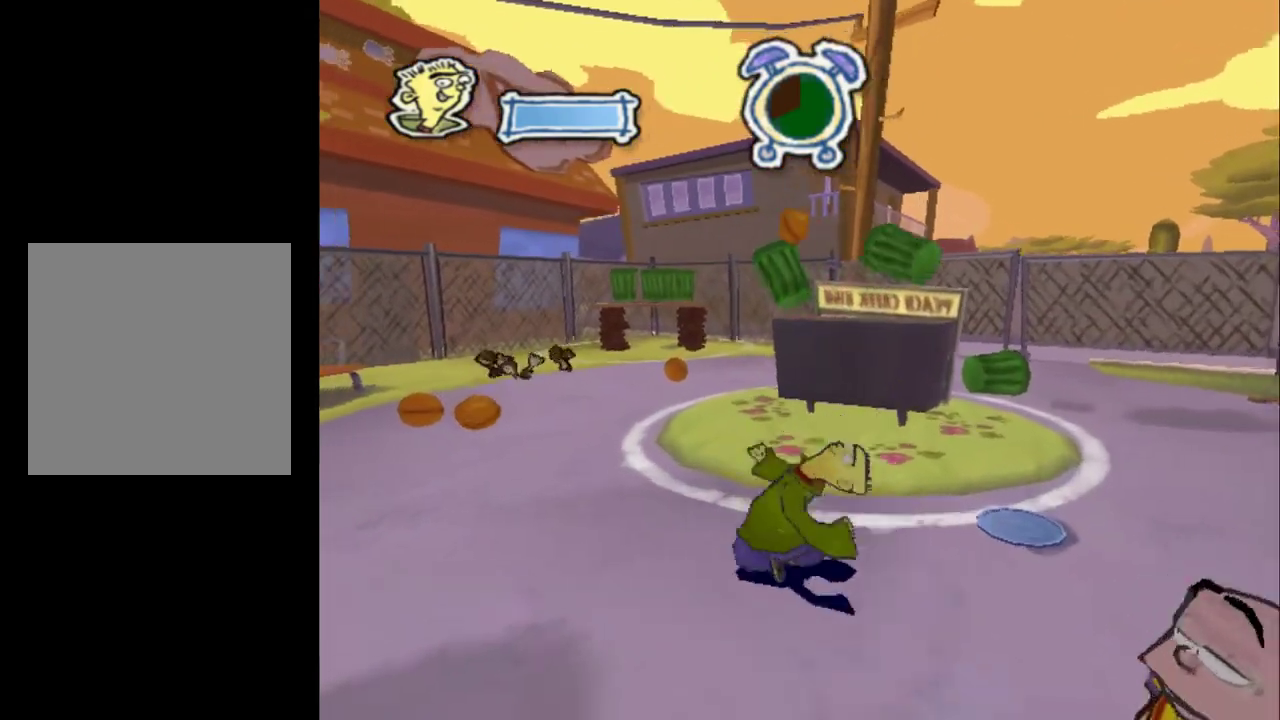
{"dt_ms": 700, "buttons": [], "left_stick": "up", "right_stick": "center", "events": [[100, "right_stick", "up"], [233, "left_stick", "up-left"], [367, "right_stick", "up-left"], [400, "left_stick", "up"], [600, "right_stick", "center"]]}
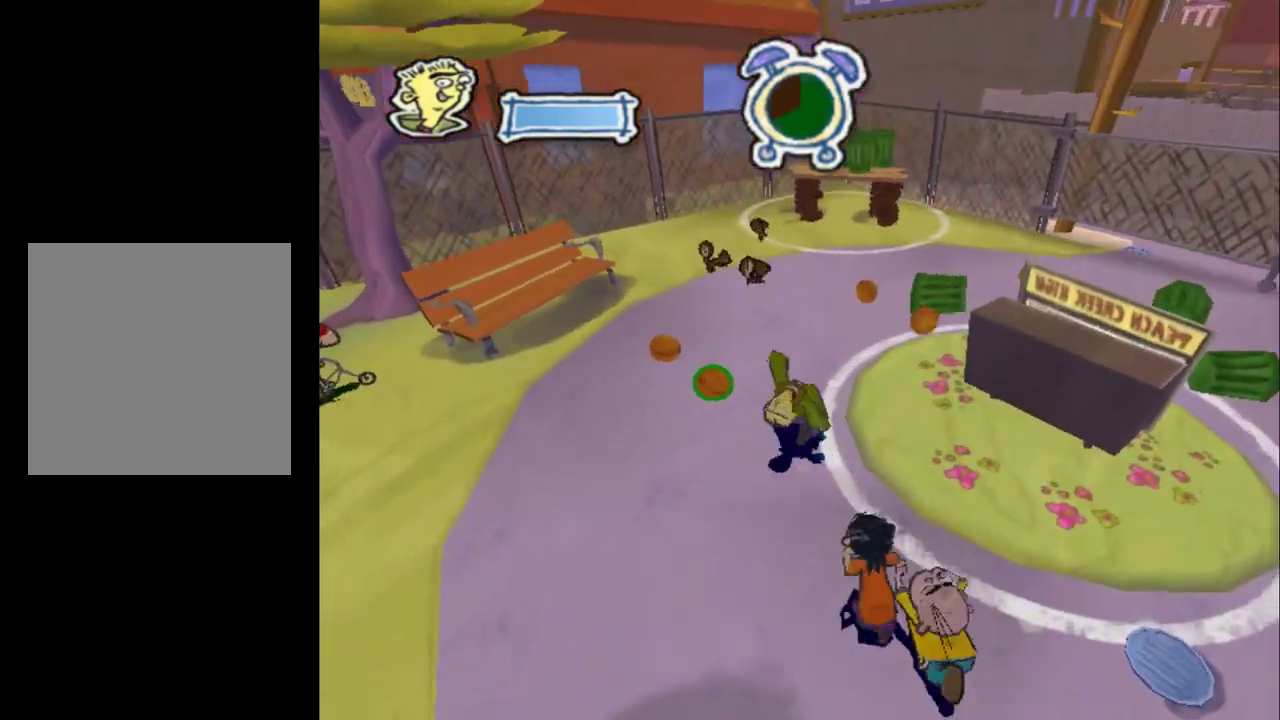
{"dt_ms": 500, "buttons": [], "left_stick": "up", "right_stick": "center", "events": []}
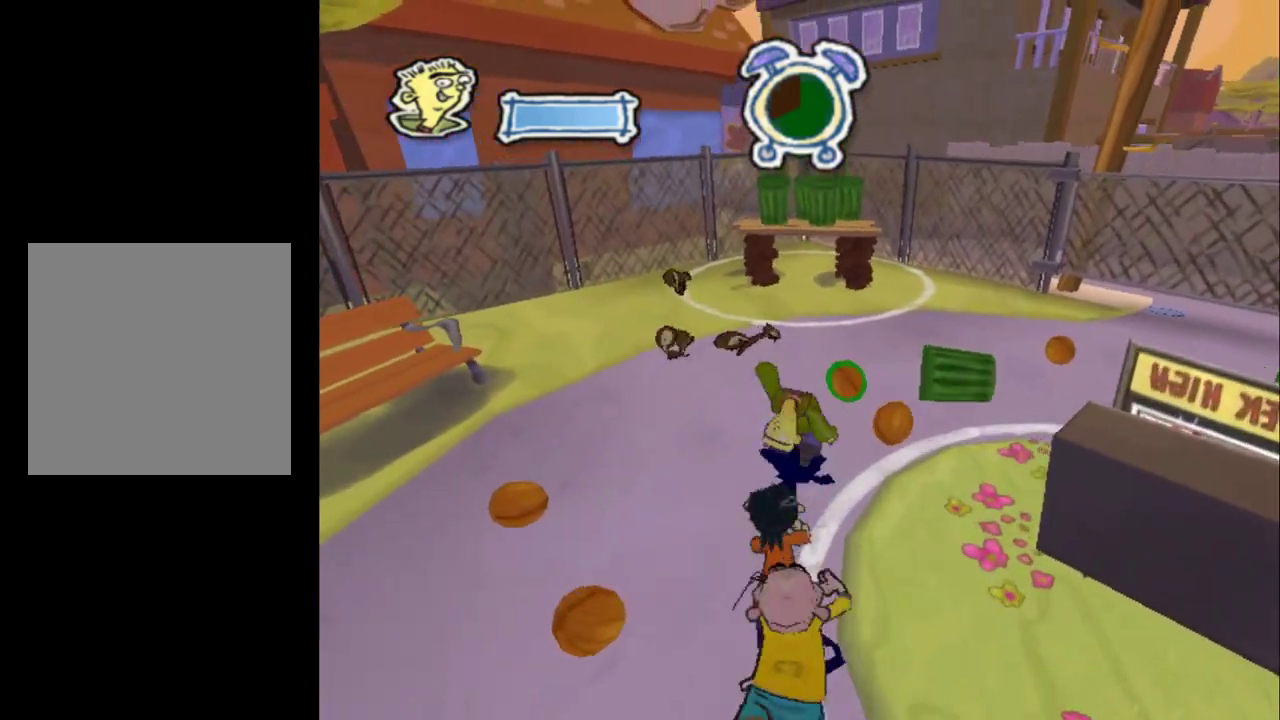
{"dt_ms": 300, "buttons": ["Y"], "left_stick": "up", "right_stick": "center", "events": [[267, "Y", "down"]]}
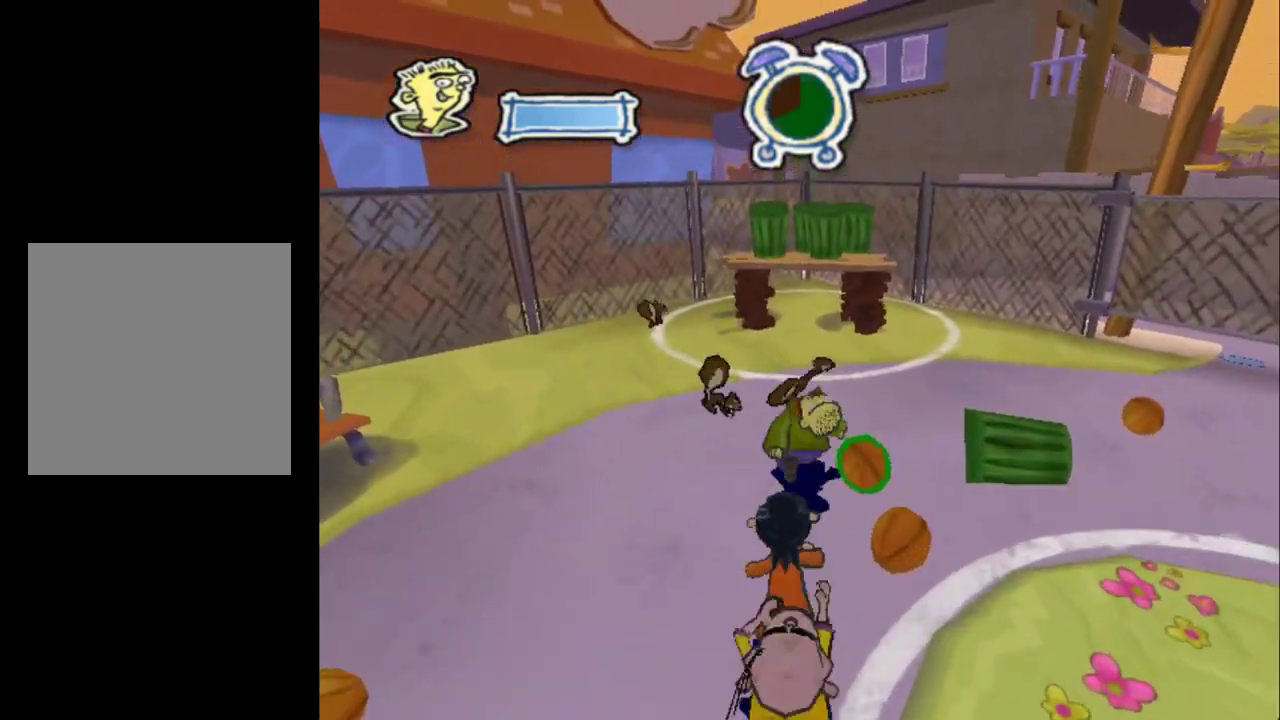
{"dt_ms": 700, "buttons": [], "left_stick": "up", "right_stick": "center", "events": [[67, "Y", "up"]]}
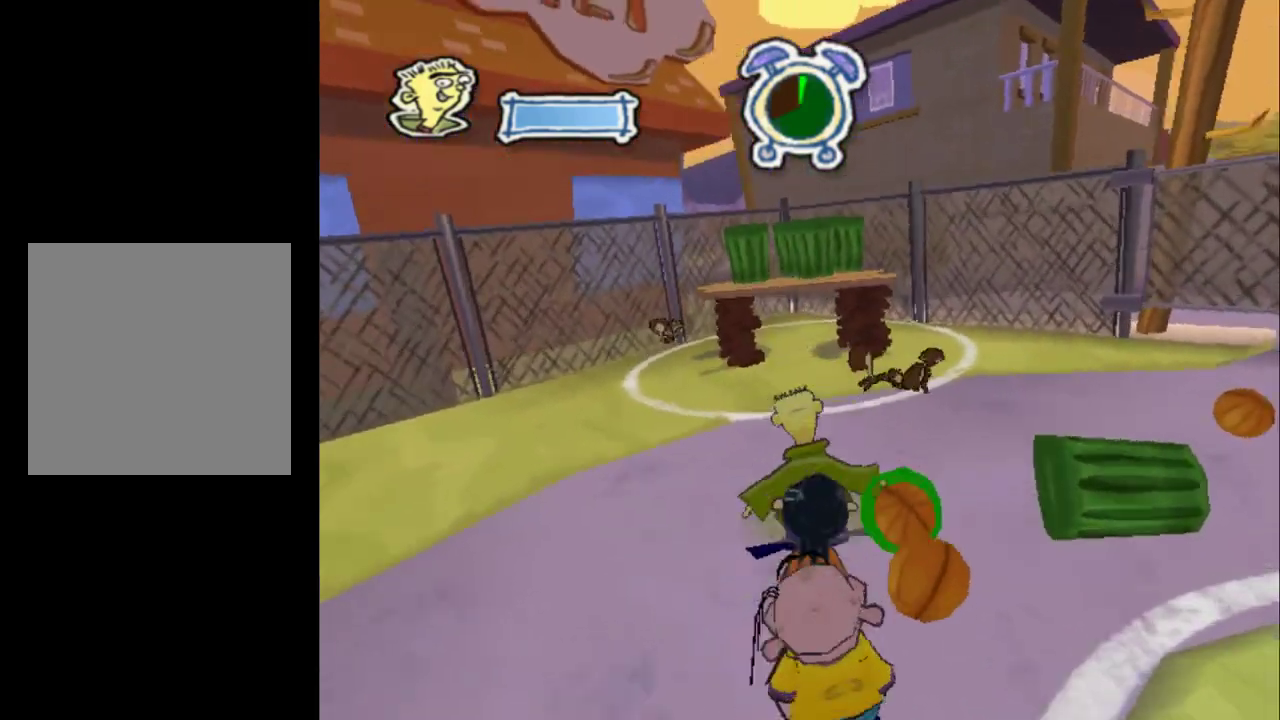
{"dt_ms": 500, "buttons": [], "left_stick": "up-left", "right_stick": "center", "events": [[167, "left_stick", "up-left"]]}
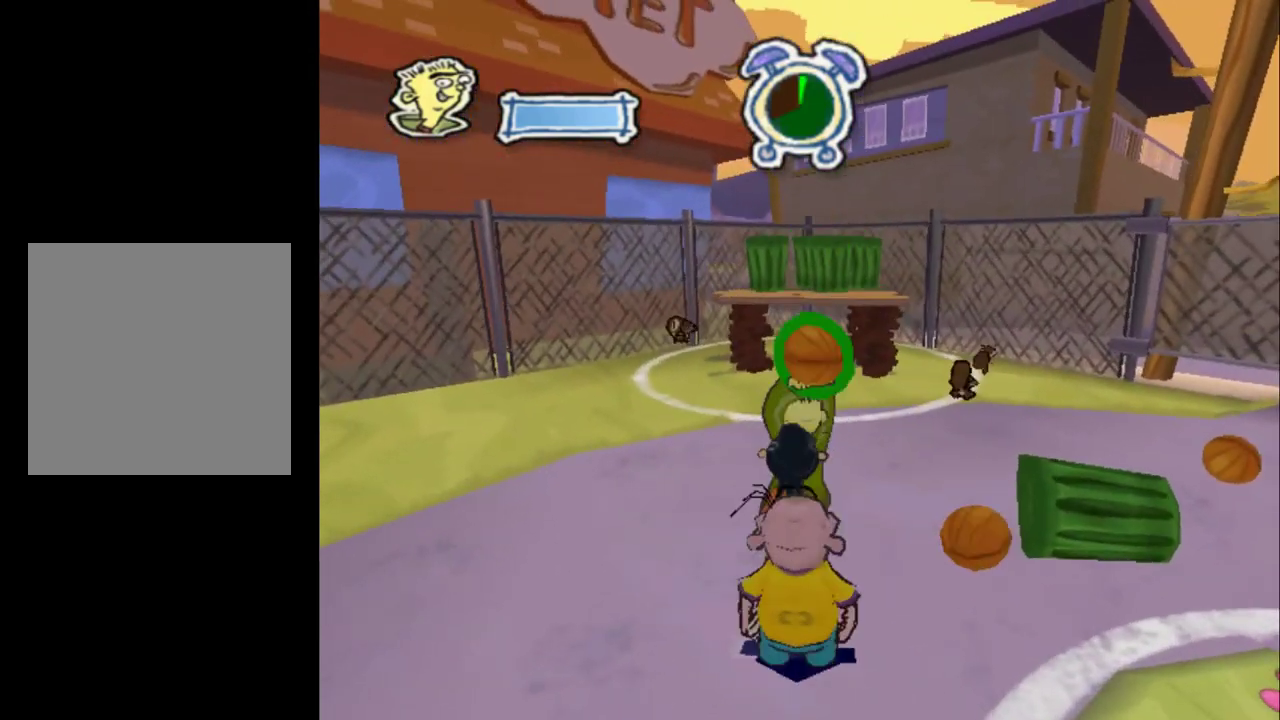
{"dt_ms": 500, "buttons": [], "left_stick": "up", "right_stick": "center", "events": [[100, "left_stick", "up"], [300, "right_stick", "left"], [467, "right_stick", "center"]]}
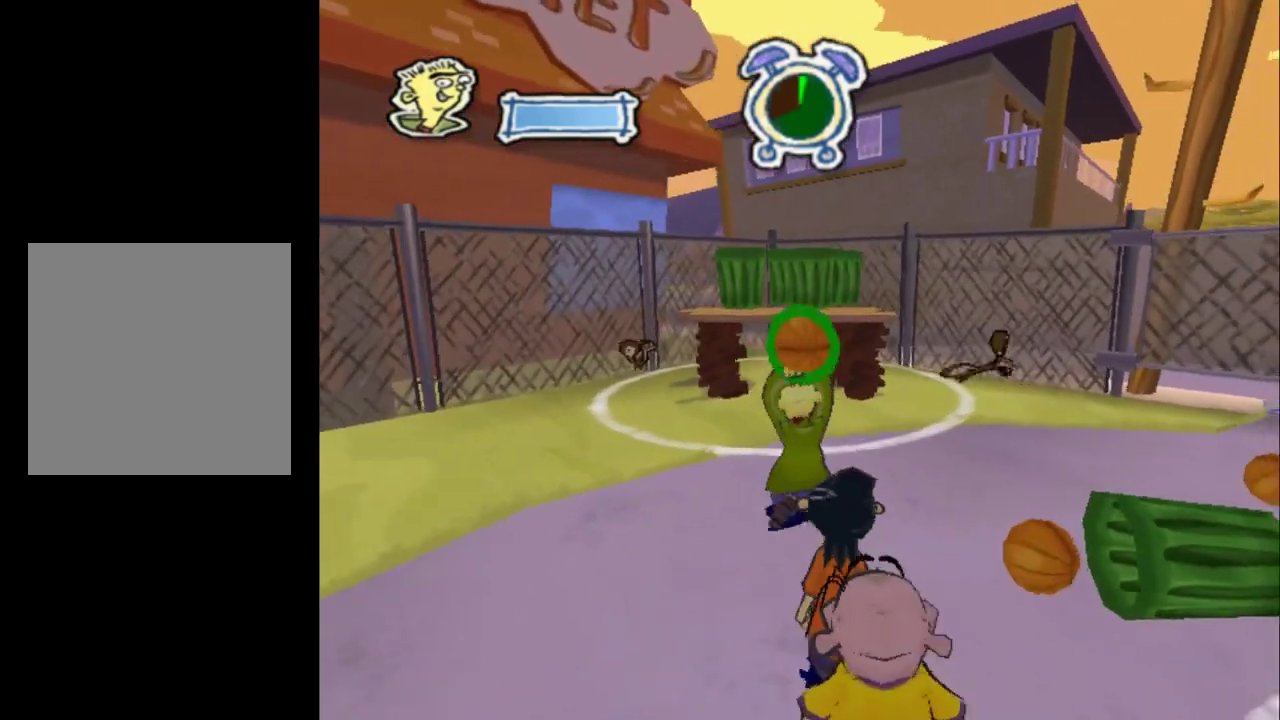
{"dt_ms": 400, "buttons": ["Y"], "left_stick": "up", "right_stick": "center", "events": [[167, "right_stick", "right"], [233, "right_stick", "center"], [367, "Y", "down"]]}
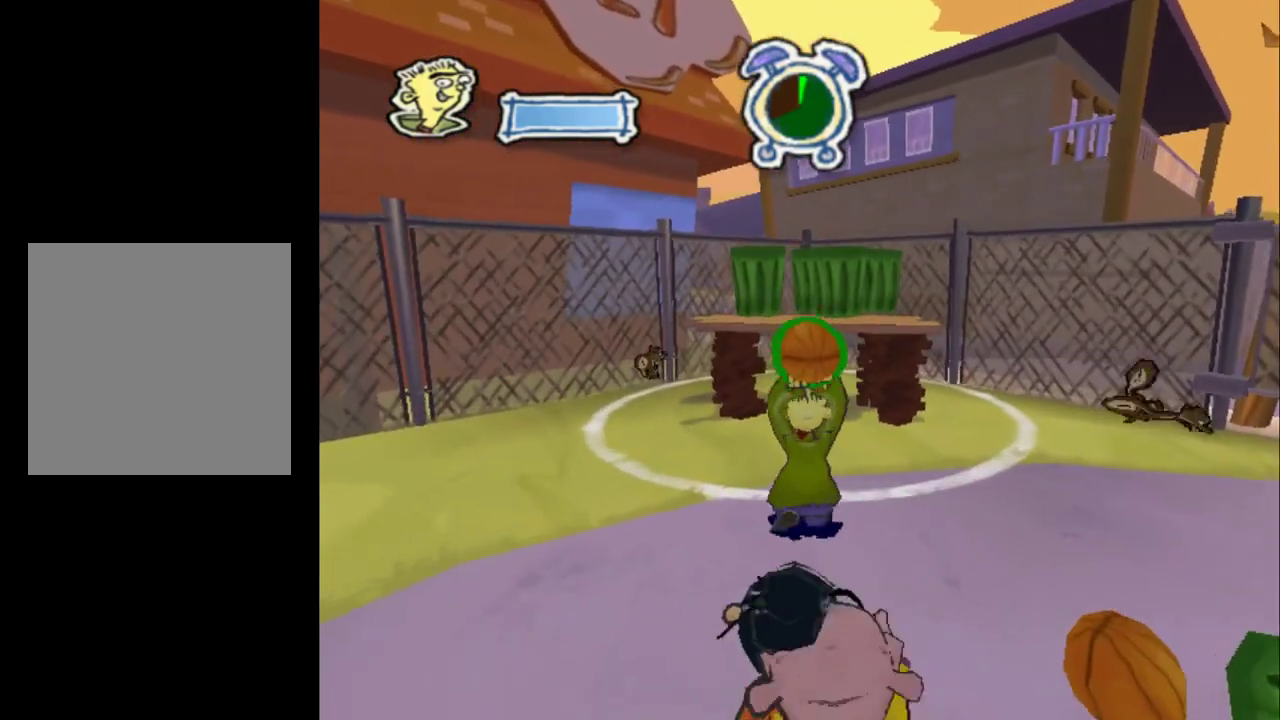
{"dt_ms": 400, "buttons": [], "left_stick": "center", "right_stick": "left", "events": [[67, "Y", "up"], [200, "left_stick", "center"], [367, "right_stick", "left"]]}
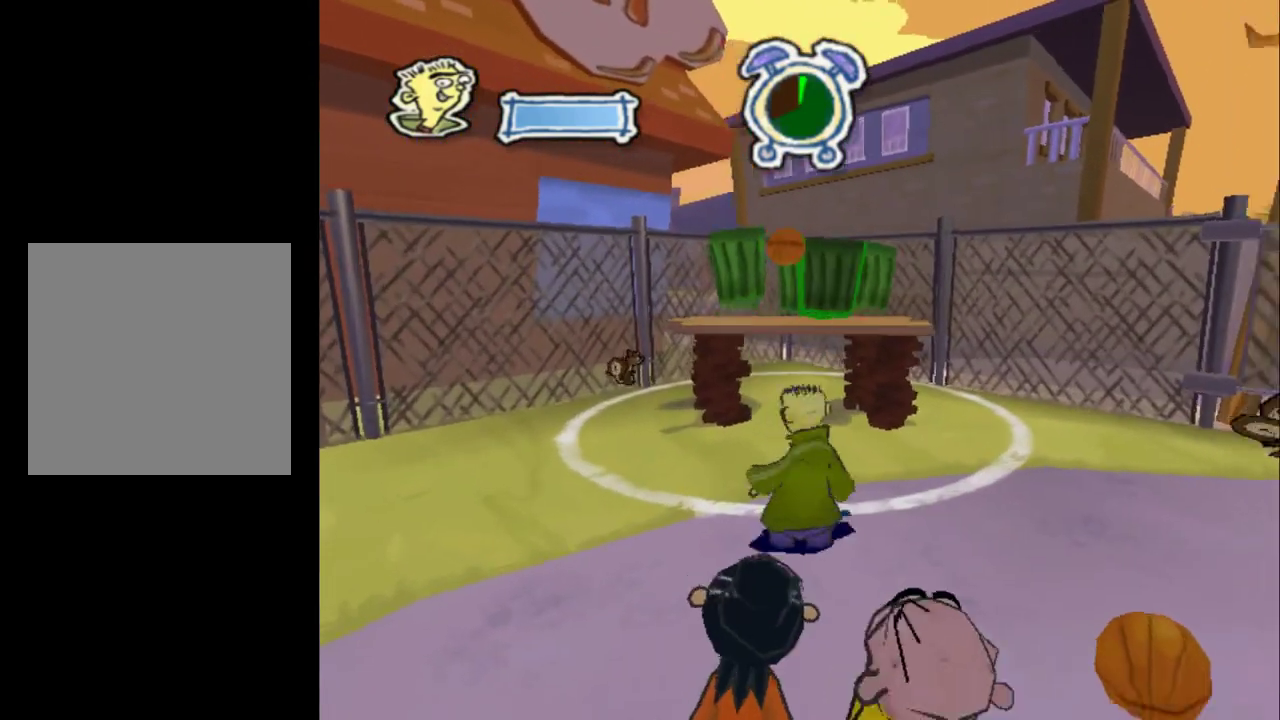
{"dt_ms": 600, "buttons": [], "left_stick": "up-right", "right_stick": "left", "events": [[200, "left_stick", "right"], [500, "left_stick", "up-right"]]}
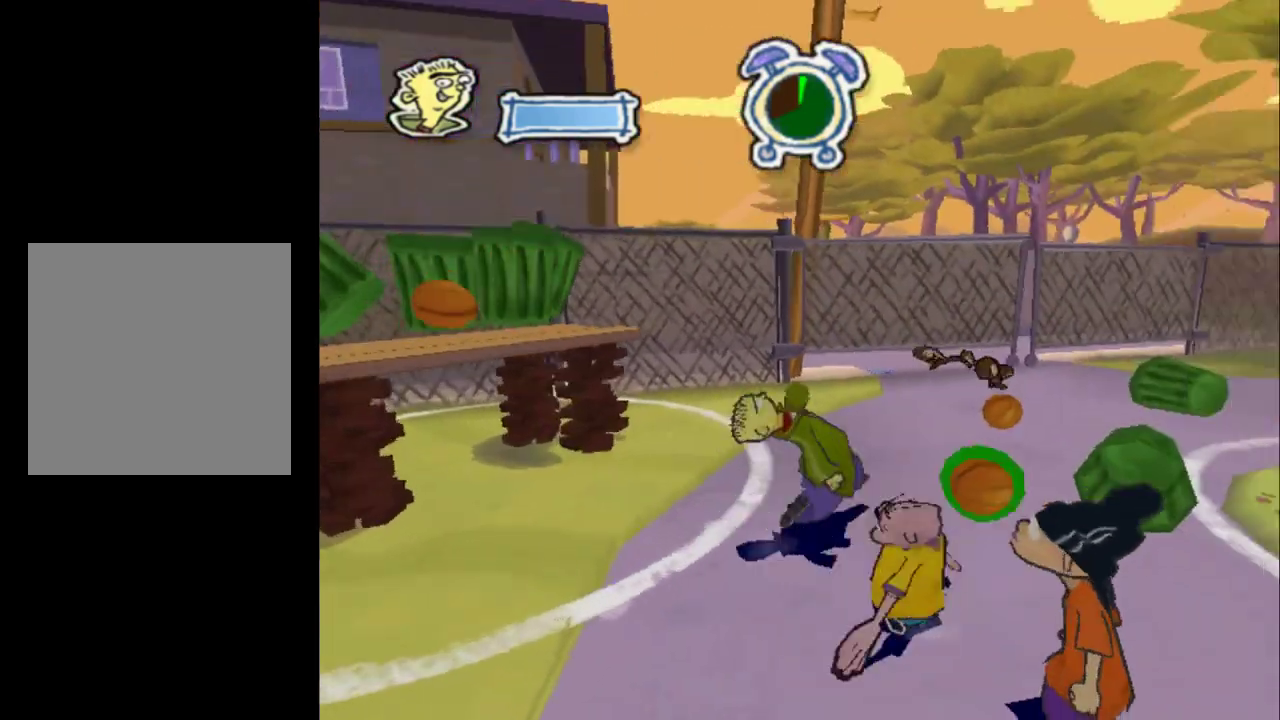
{"dt_ms": 600, "buttons": [], "left_stick": "up", "right_stick": "left", "events": [[333, "left_stick", "up"]]}
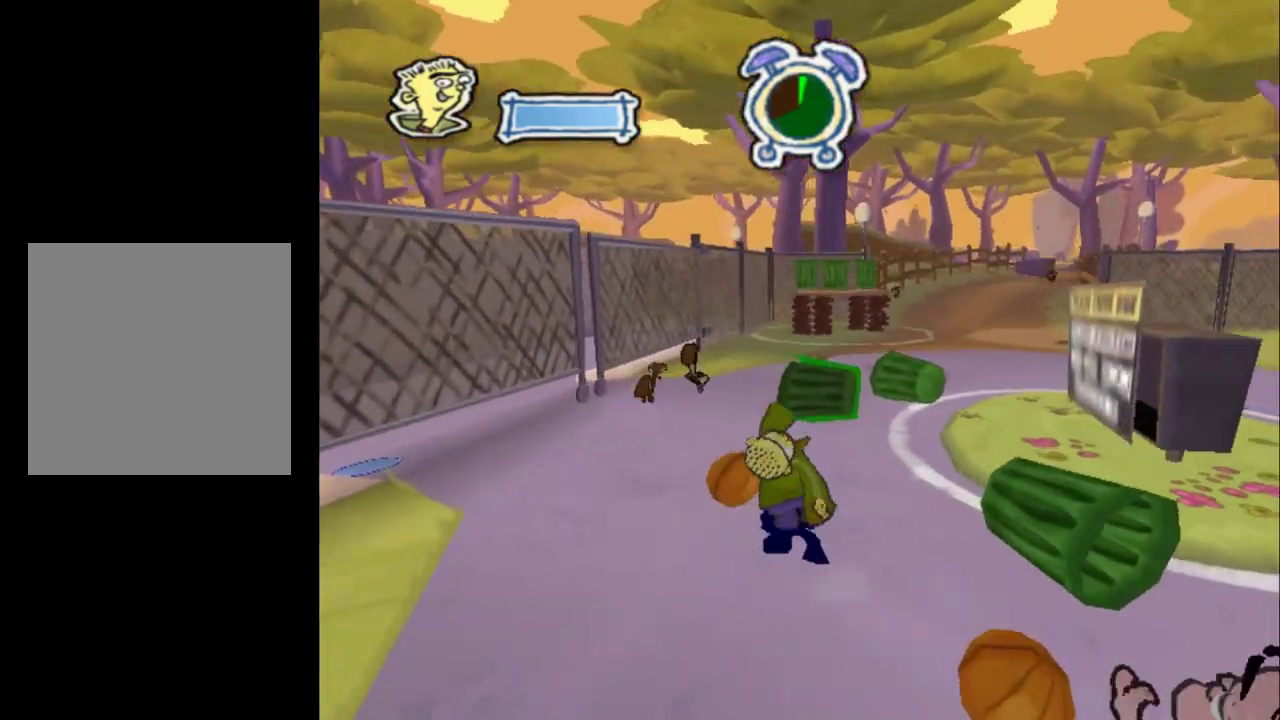
{"dt_ms": 500, "buttons": [], "left_stick": "up-right", "right_stick": "left", "events": [[433, "left_stick", "up-right"]]}
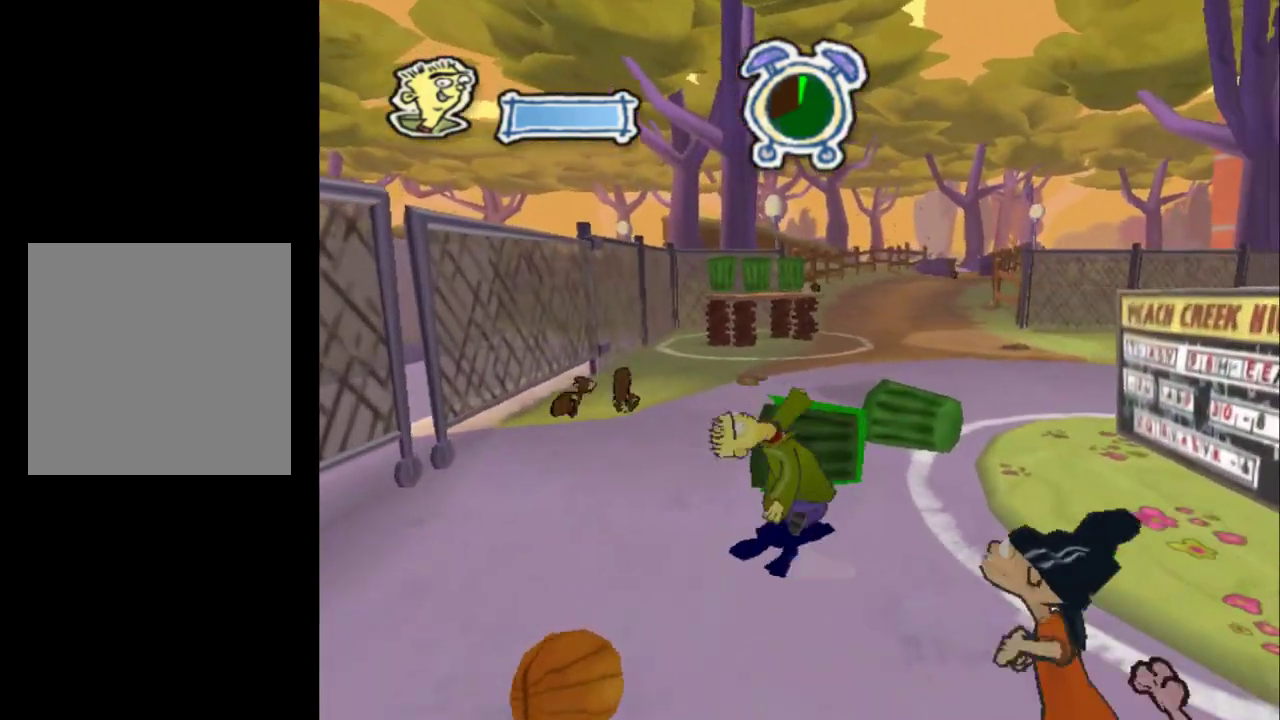
{"dt_ms": 600, "buttons": [], "left_stick": "up-left", "right_stick": "center", "events": [[67, "left_stick", "up"], [67, "right_stick", "center"], [567, "left_stick", "up-left"]]}
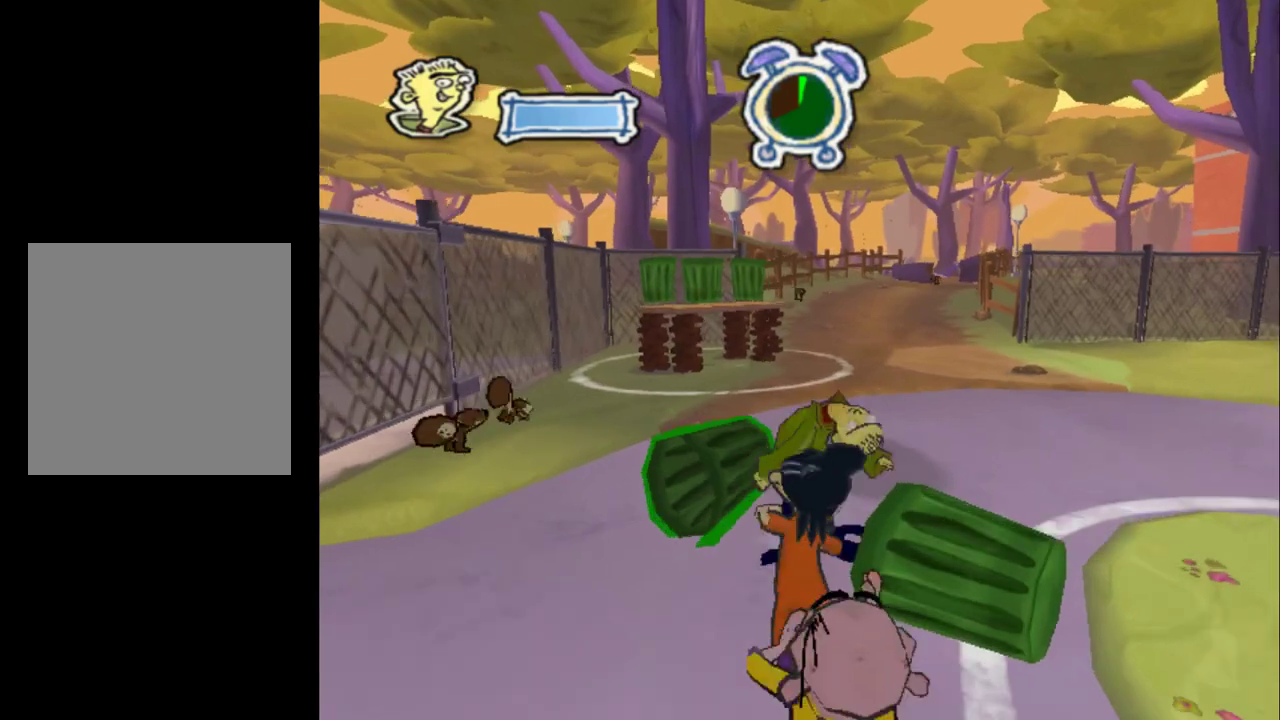
{"dt_ms": 400, "buttons": [], "left_stick": "up-left", "right_stick": "center", "events": [[33, "right_stick", "right"], [133, "right_stick", "center"], [200, "Y", "down"], [333, "Y", "up"]]}
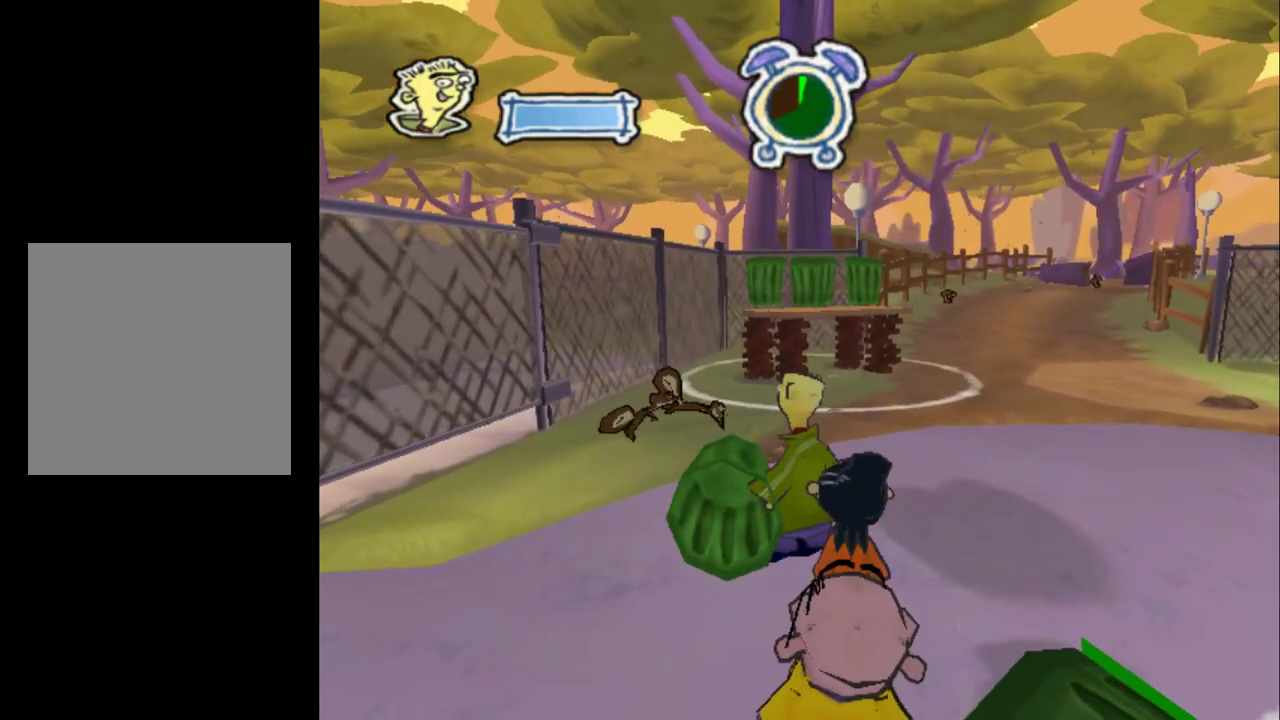
{"dt_ms": 500, "buttons": [], "left_stick": "up", "right_stick": "center", "events": [[133, "left_stick", "up"]]}
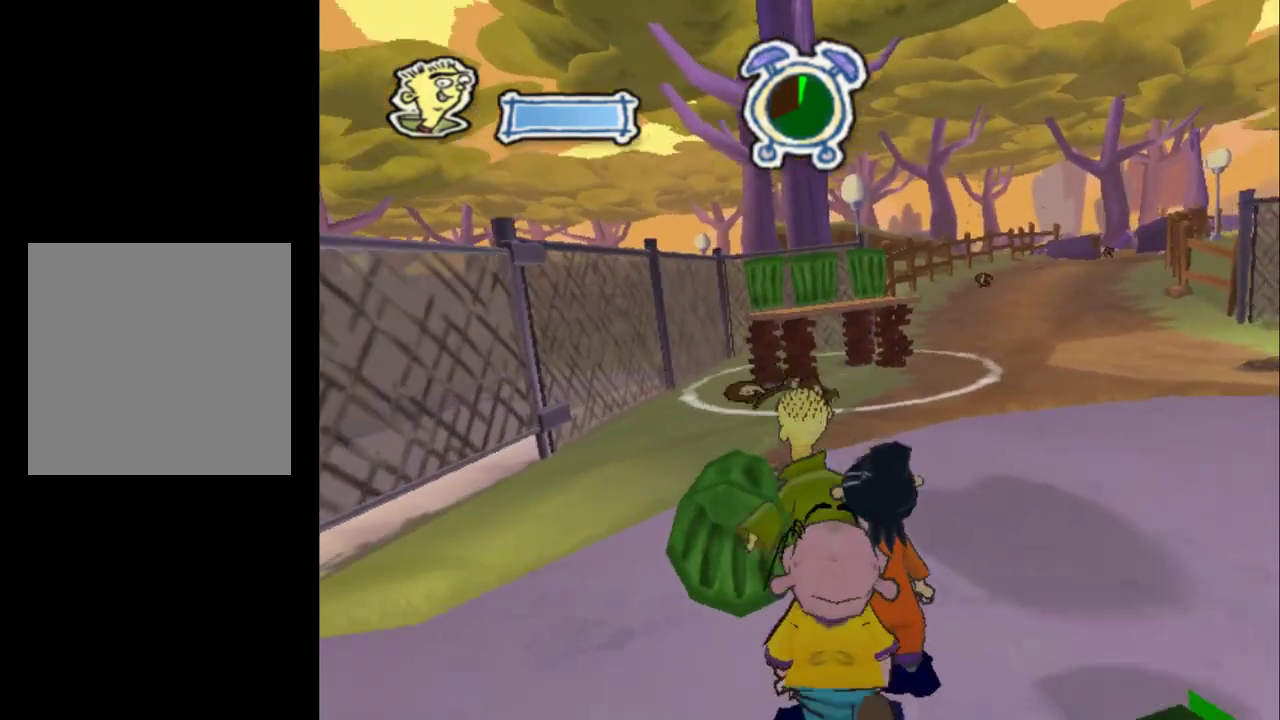
{"dt_ms": 500, "buttons": [], "left_stick": "up-left", "right_stick": "center", "events": [[100, "left_stick", "up-left"]]}
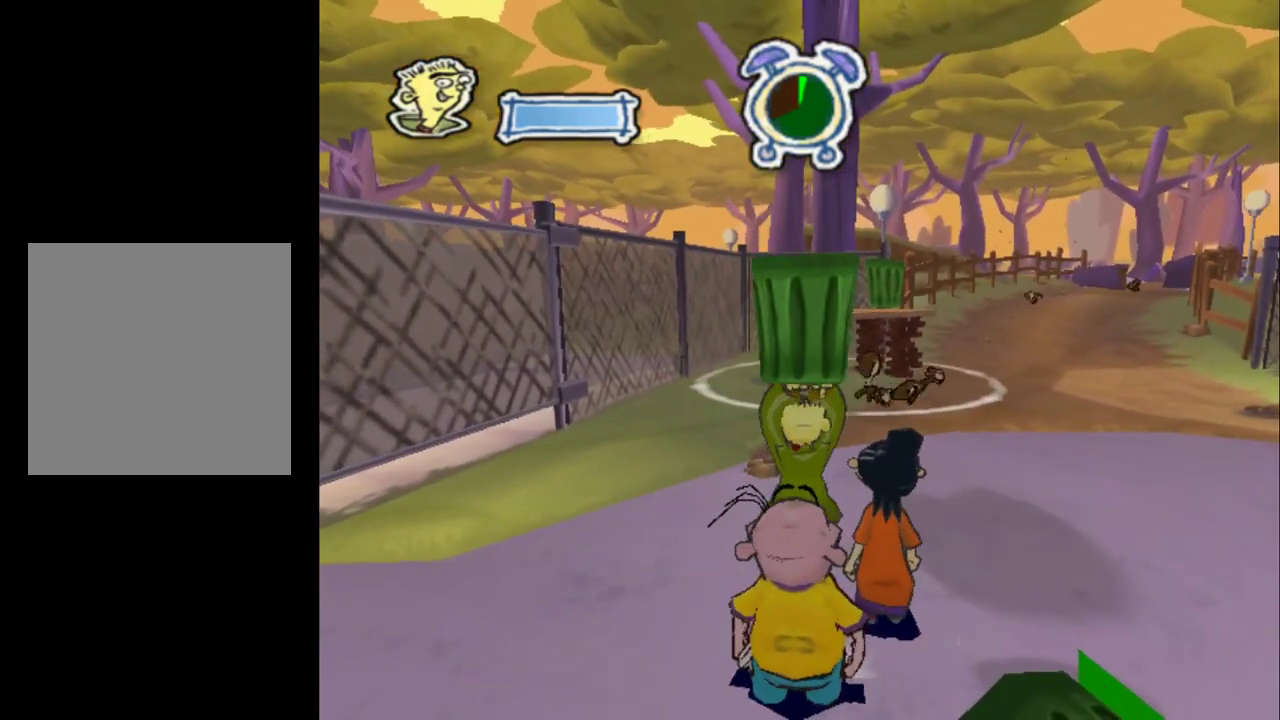
{"dt_ms": 500, "buttons": [], "left_stick": "up-left", "right_stick": "center", "events": [[233, "right_stick", "up-left"], [400, "right_stick", "center"]]}
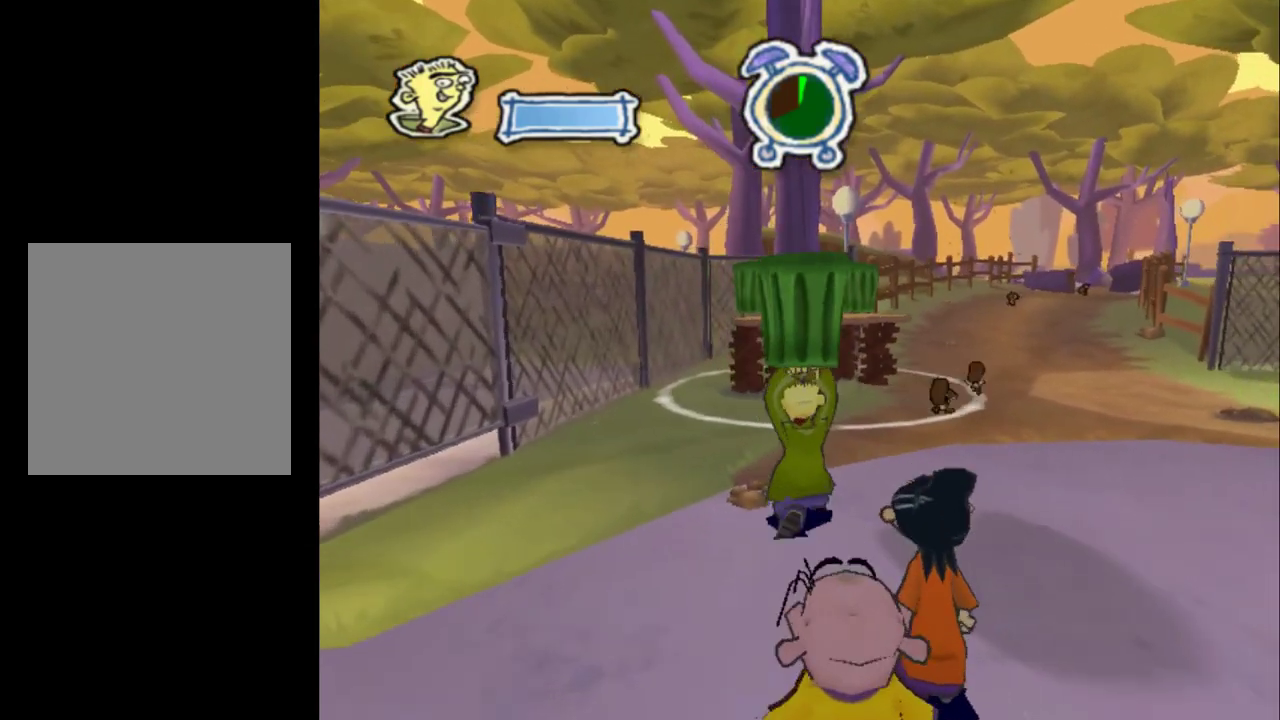
{"dt_ms": 500, "buttons": [], "left_stick": "up-left", "right_stick": "right", "events": [[100, "right_stick", "up-left"], [167, "right_stick", "left"], [233, "right_stick", "center"], [500, "right_stick", "right"]]}
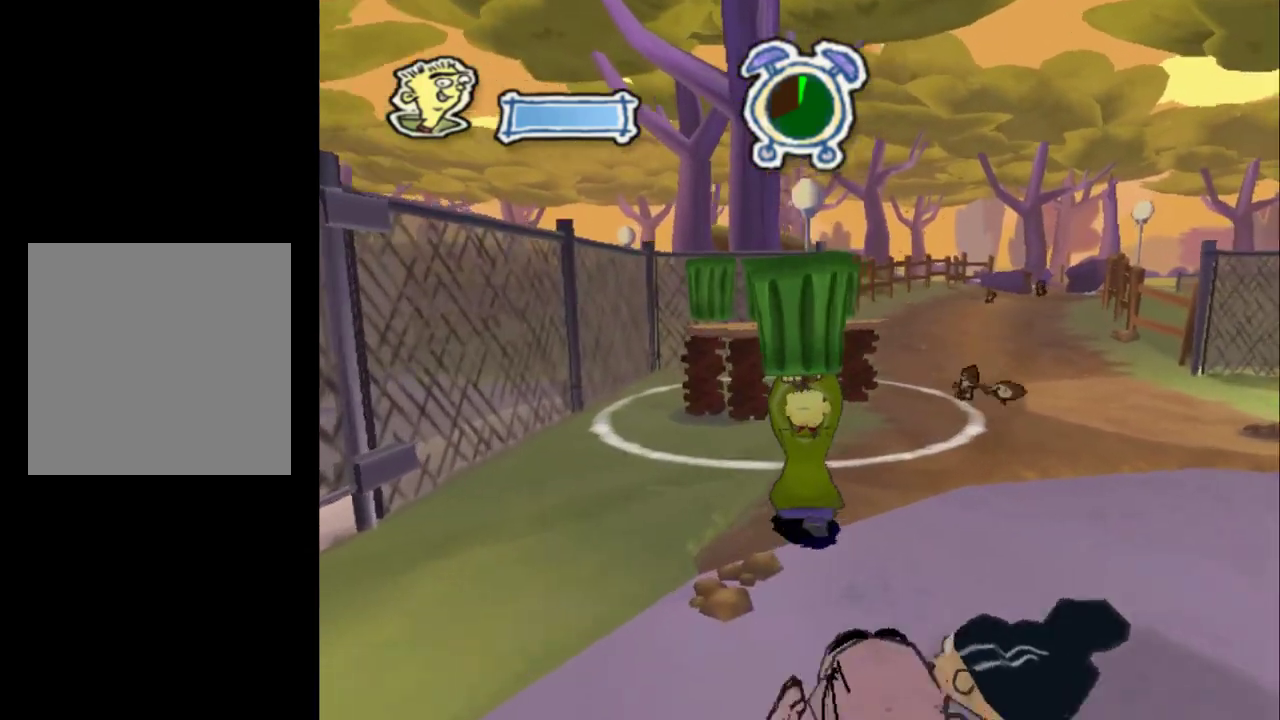
{"dt_ms": 500, "buttons": ["Y"], "left_stick": "up-left", "right_stick": "center", "events": [[67, "right_stick", "center"], [367, "Y", "down"]]}
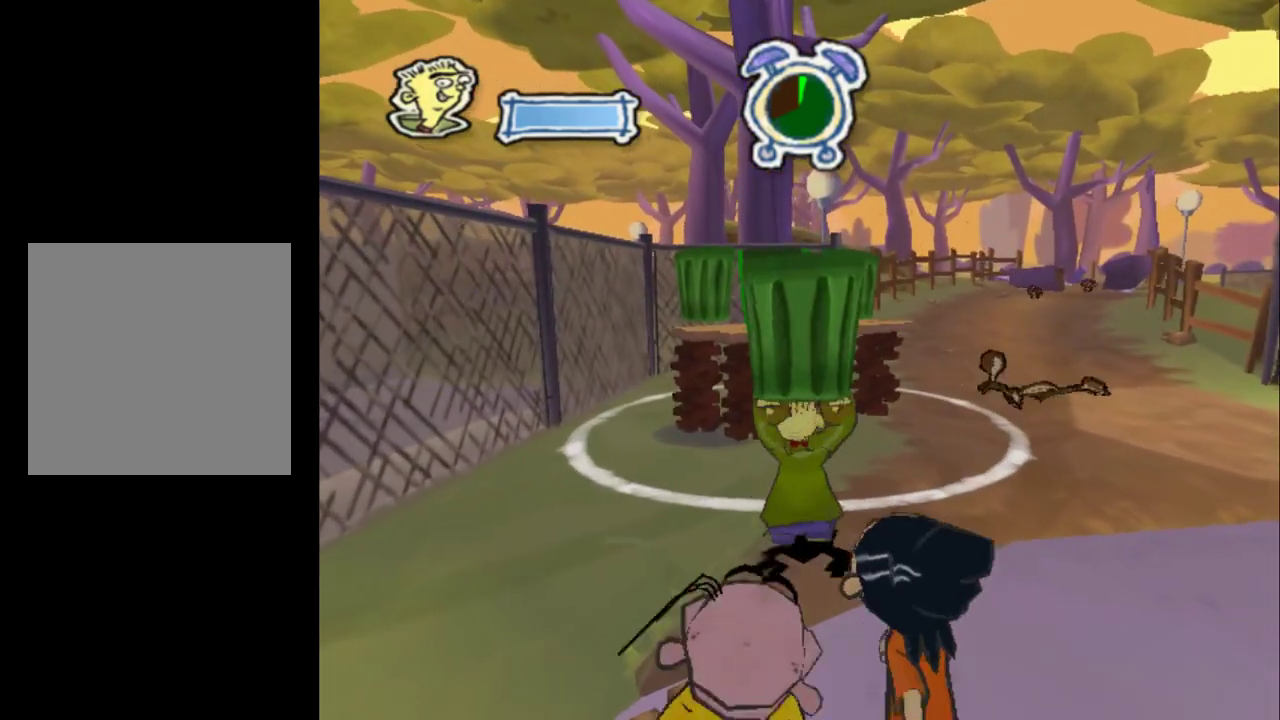
{"dt_ms": 500, "buttons": [], "left_stick": "center", "right_stick": "center", "events": [[33, "Y", "up"], [133, "left_stick", "center"]]}
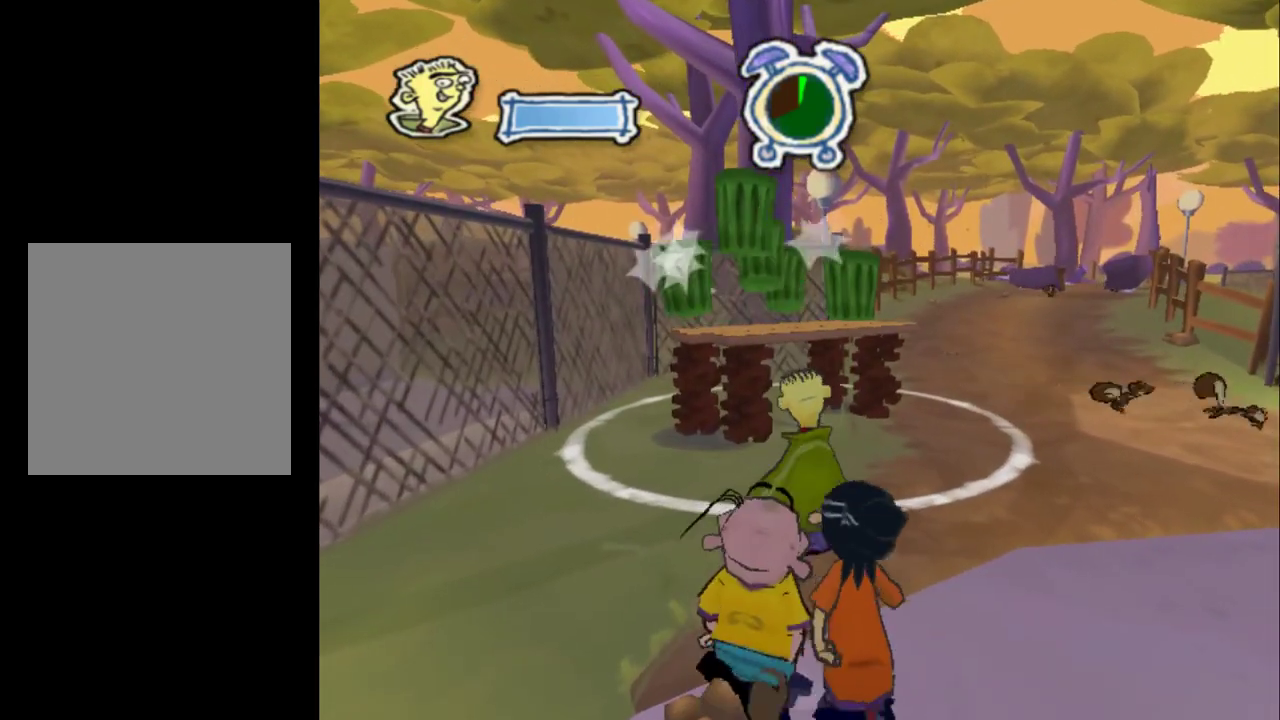
{"dt_ms": 600, "buttons": [], "left_stick": "down-right", "right_stick": "left", "events": [[500, "right_stick", "left"], [533, "left_stick", "down-right"]]}
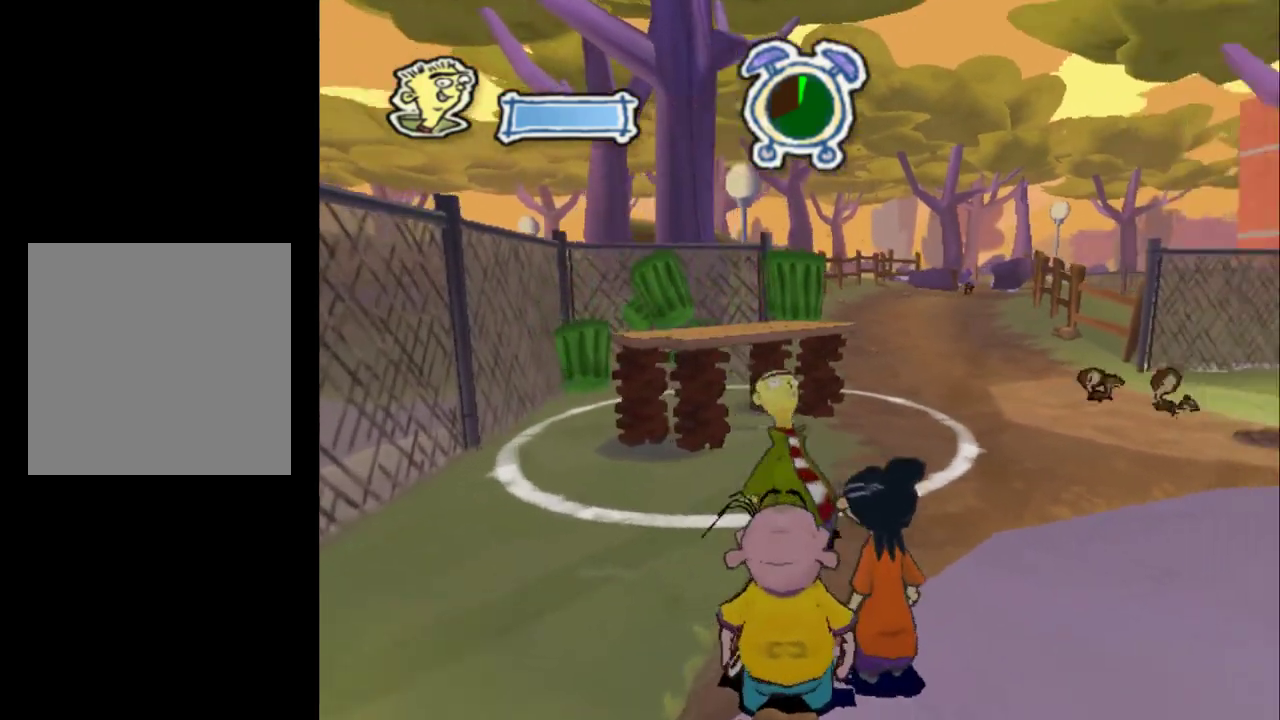
{"dt_ms": 400, "buttons": [], "left_stick": "center", "right_stick": "left", "events": [[267, "left_stick", "center"]]}
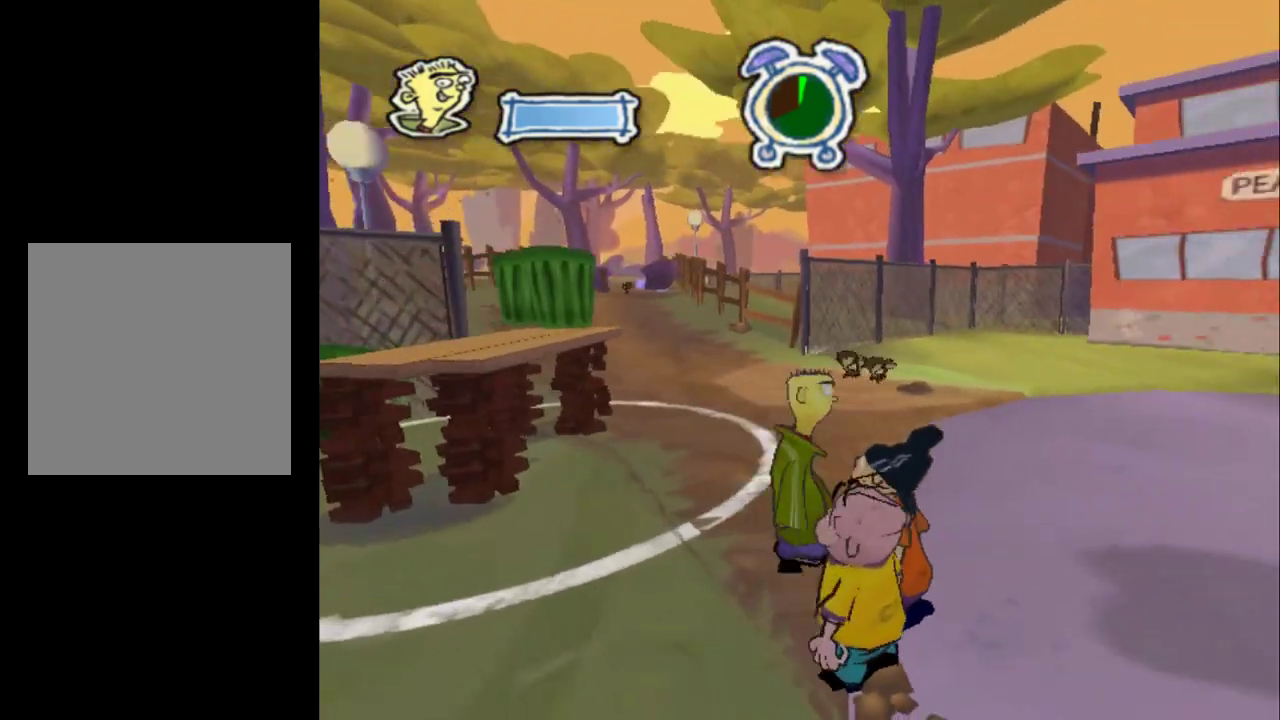
{"dt_ms": 400, "buttons": [], "left_stick": "right", "right_stick": "left", "events": [[300, "left_stick", "right"]]}
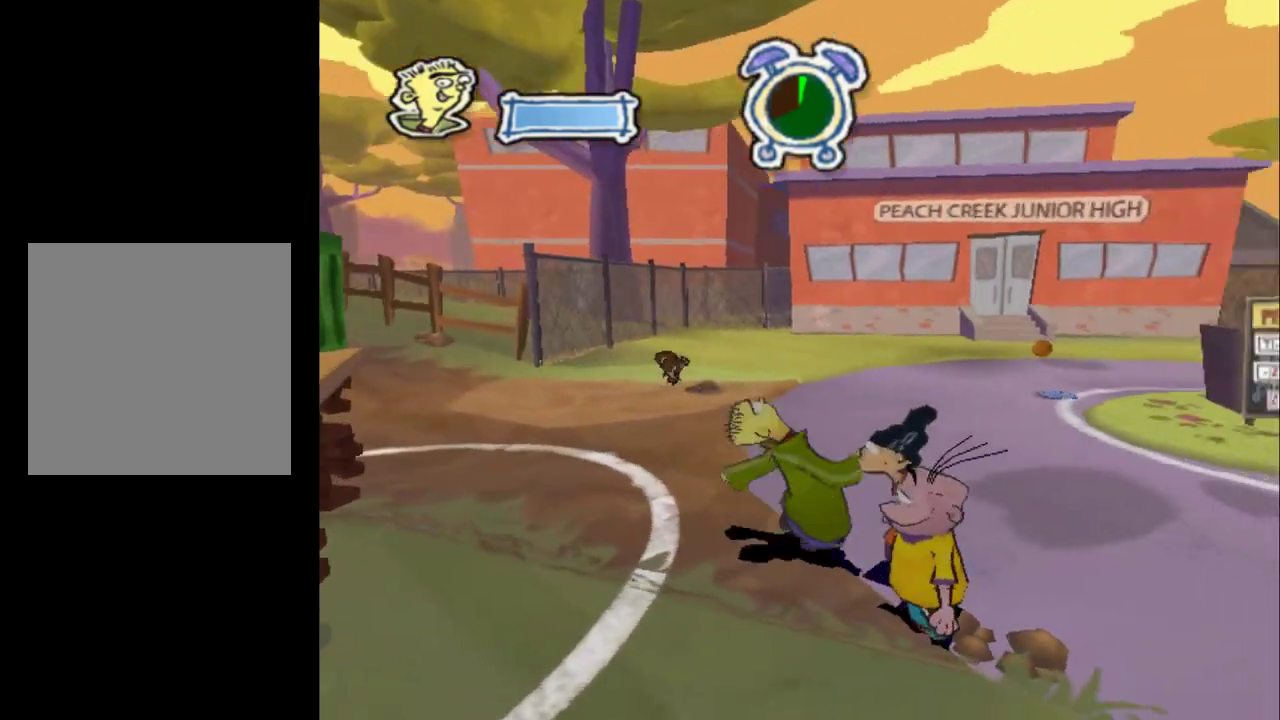
{"dt_ms": 600, "buttons": [], "left_stick": "up-left", "right_stick": "left", "events": [[67, "left_stick", "up-right"], [333, "left_stick", "up"], [533, "left_stick", "up-left"]]}
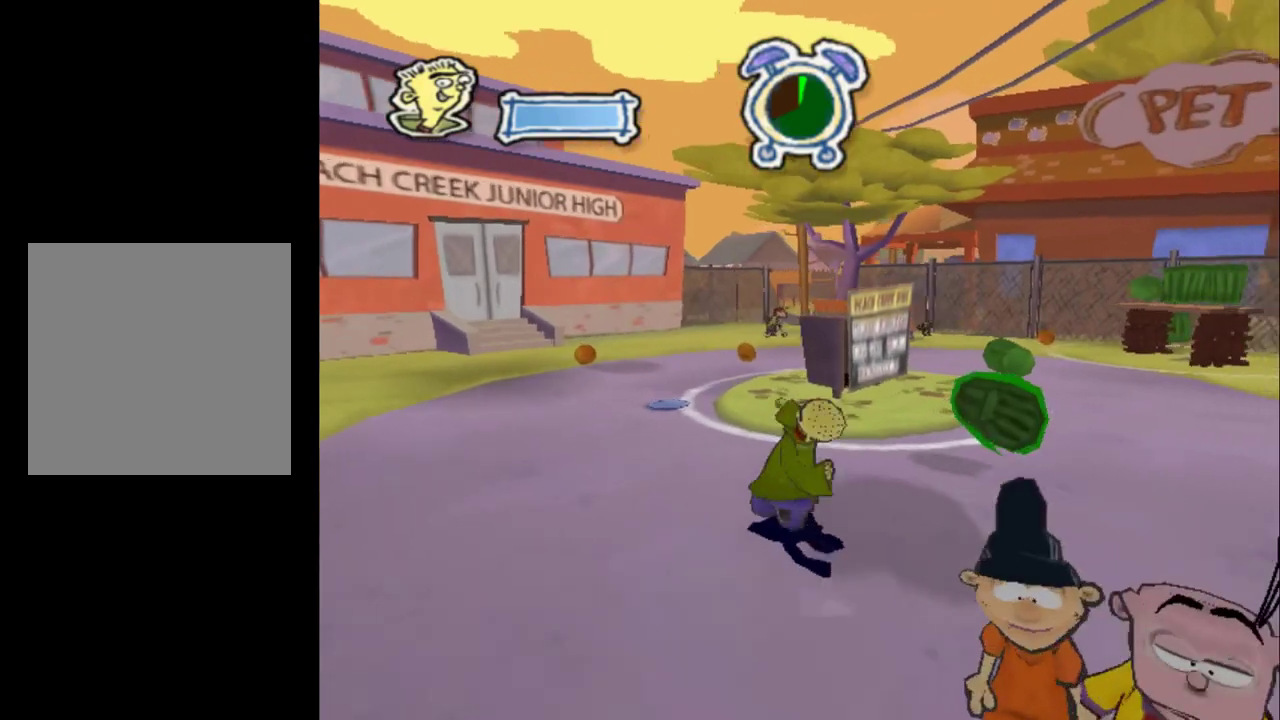
{"dt_ms": 600, "buttons": [], "left_stick": "center", "right_stick": "center", "events": [[567, "left_stick", "center"], [600, "right_stick", "center"]]}
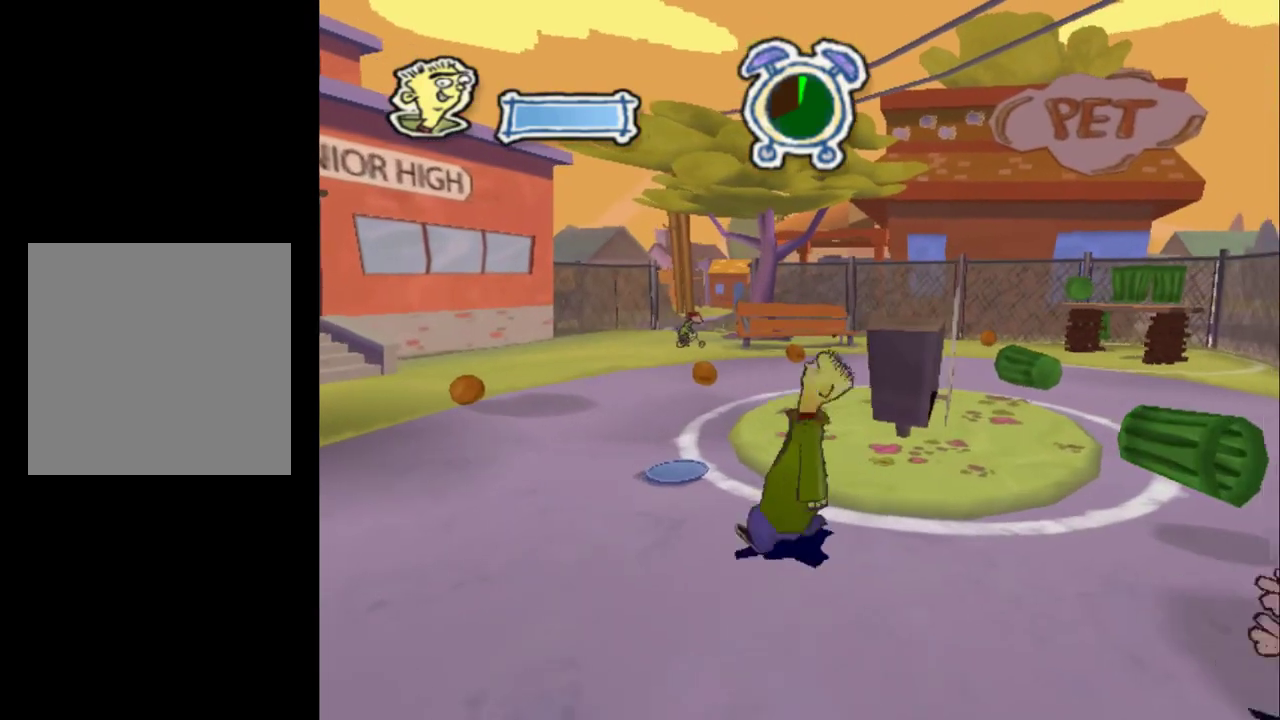
{"dt_ms": 400, "buttons": [], "left_stick": "center", "right_stick": "center", "events": []}